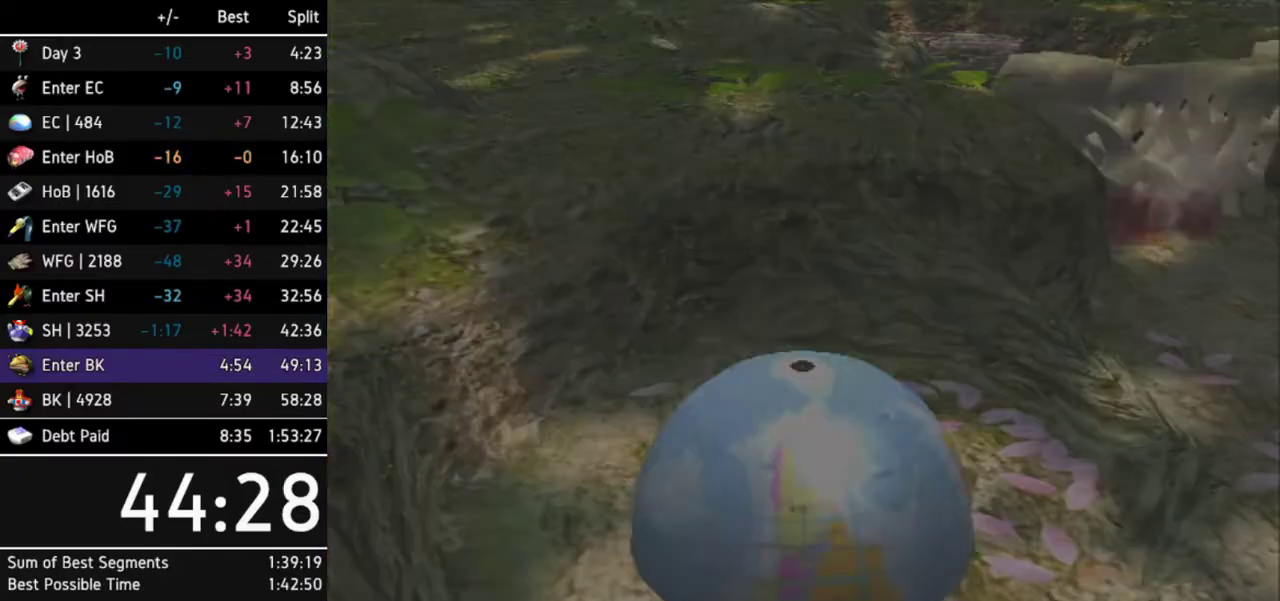
Gameplay with a controller (Nintendo layout); each line is a JSON object with the inputs held at the frame after it. "events" lists button and stick changes between this image and that frame as [ms after this image, input, new state], when the widget could be followed in between. Not read: L3 R3.
{"buttons": [], "left_stick": "up", "right_stick": "up", "events": [[133, "left_stick", "up"], [333, "right_stick", "up"]]}
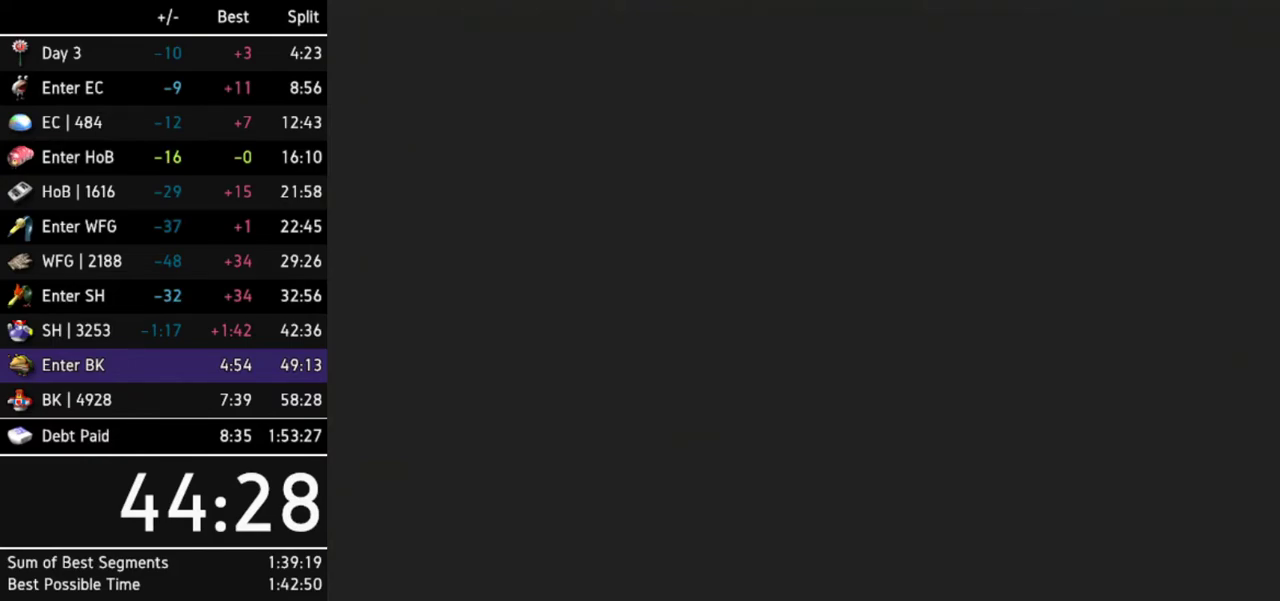
{"buttons": [], "left_stick": "up", "right_stick": "up", "events": [[333, "L1", "down"], [500, "L1", "up"]]}
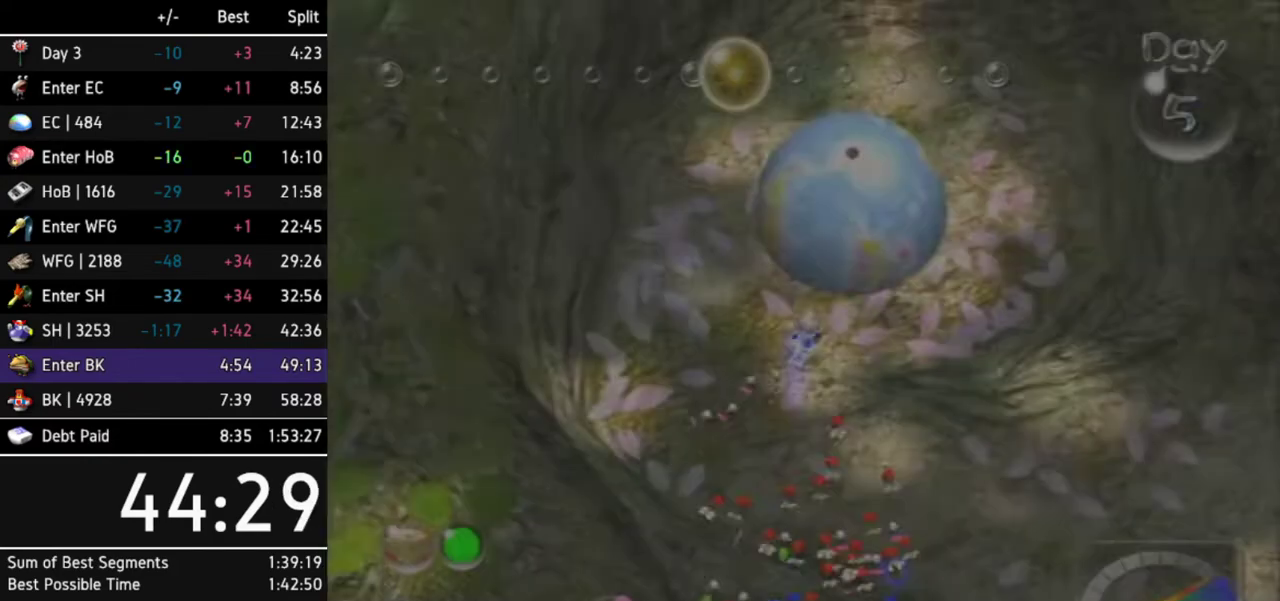
{"buttons": [], "left_stick": "center", "right_stick": "up", "events": [[100, "left_stick", "center"]]}
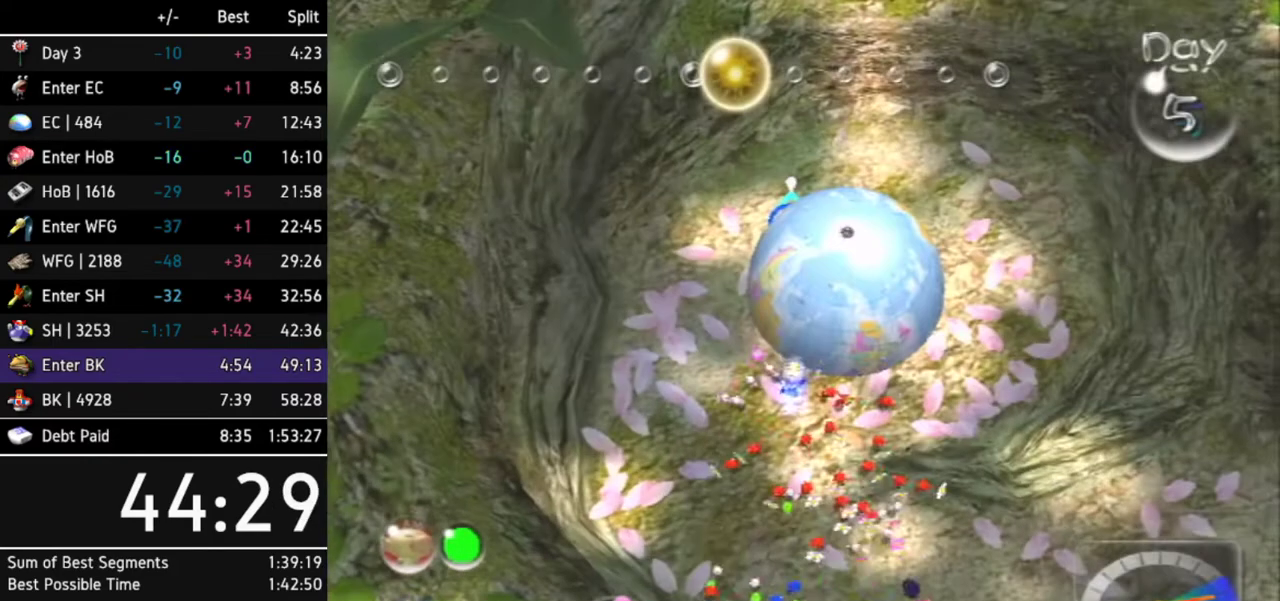
{"buttons": [], "left_stick": "center", "right_stick": "up"}
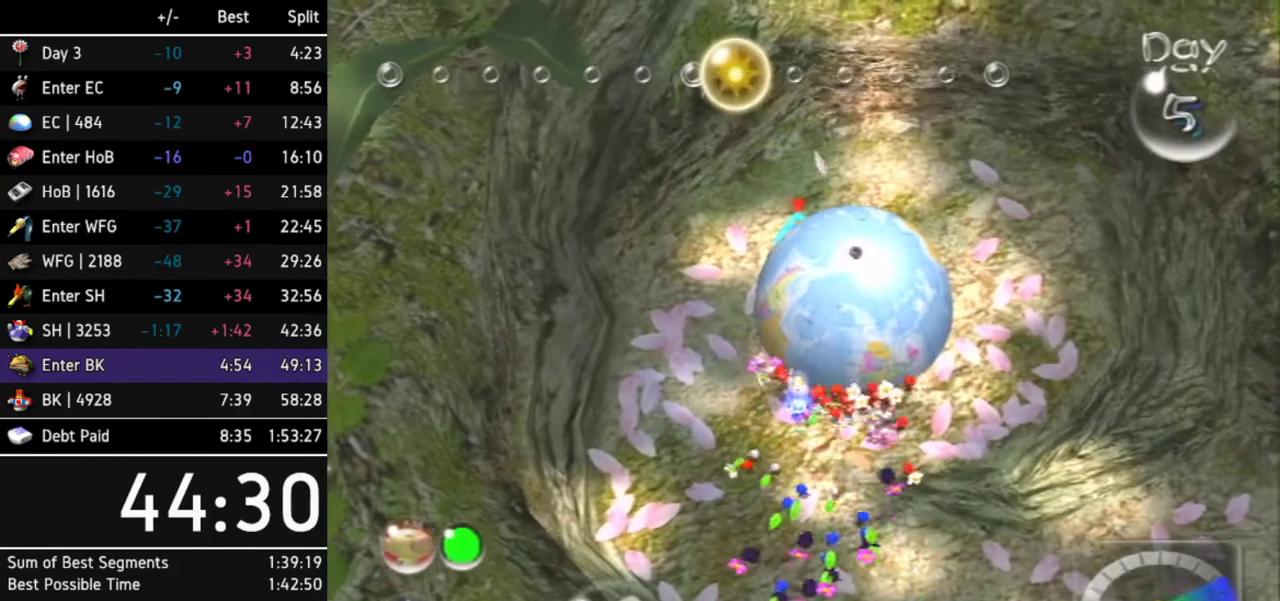
{"buttons": [], "left_stick": "center", "right_stick": "up"}
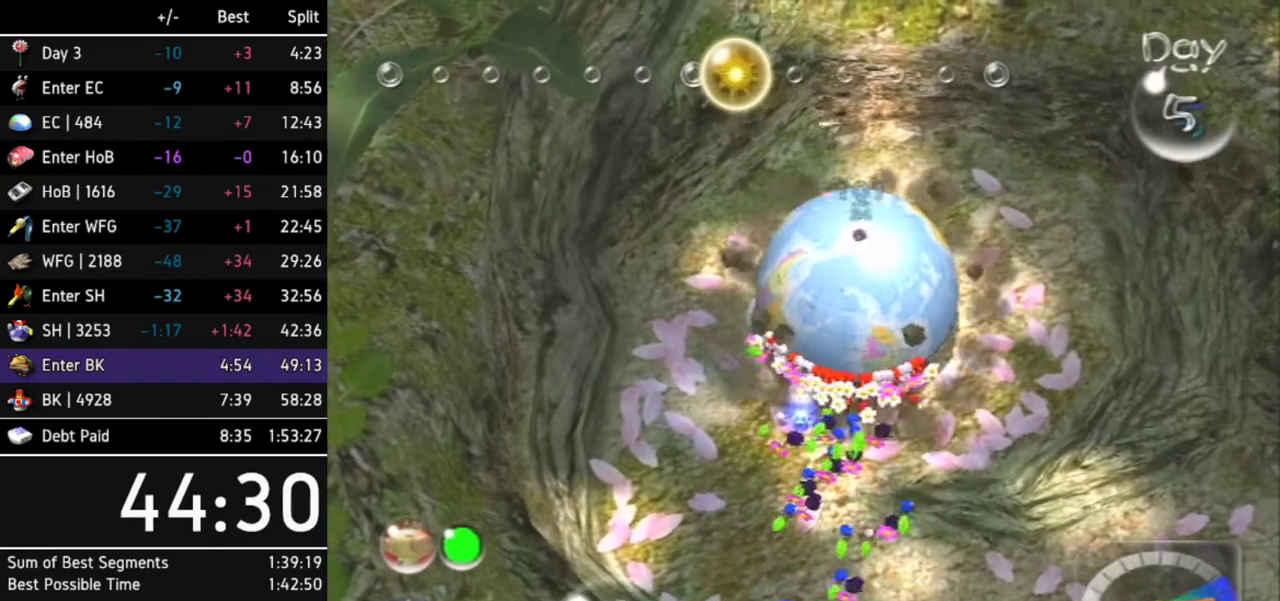
{"buttons": [], "left_stick": "center", "right_stick": "up"}
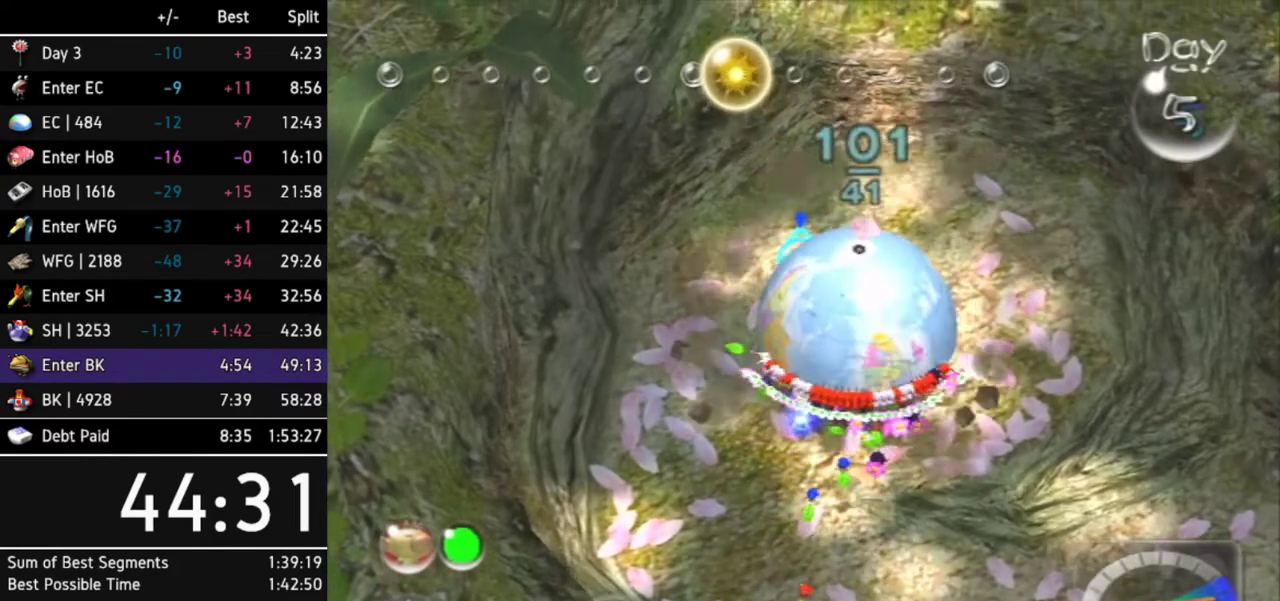
{"buttons": [], "left_stick": "center", "right_stick": "up-right", "events": [[333, "right_stick", "up-right"]]}
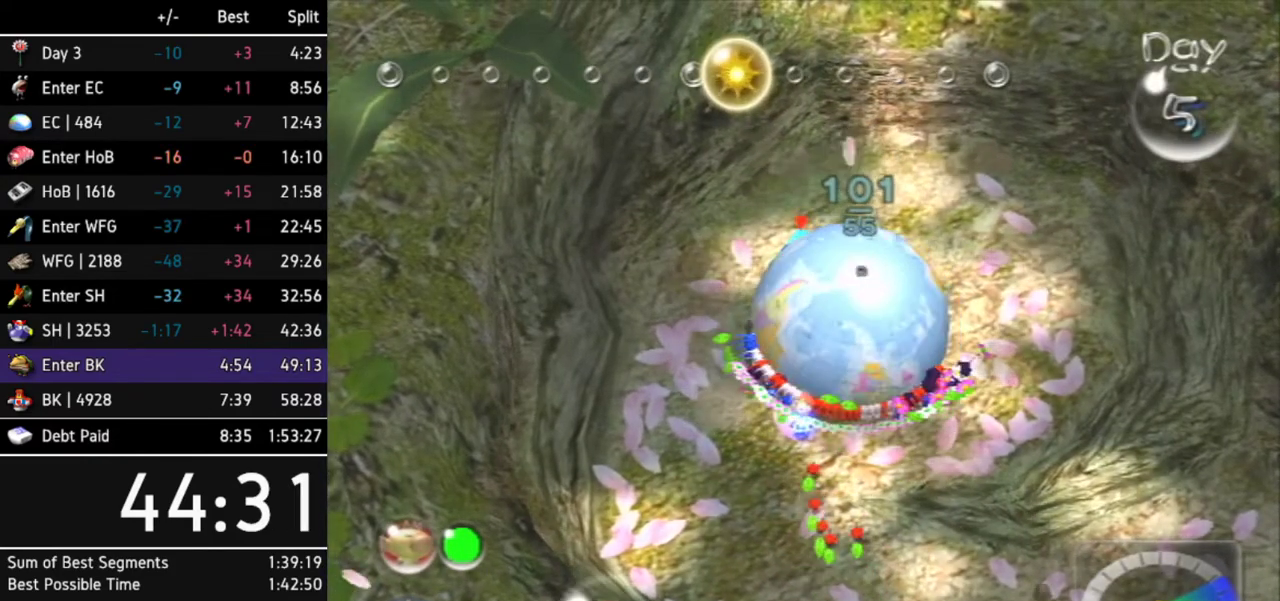
{"buttons": [], "left_stick": "center", "right_stick": "up", "events": [[133, "right_stick", "up"]]}
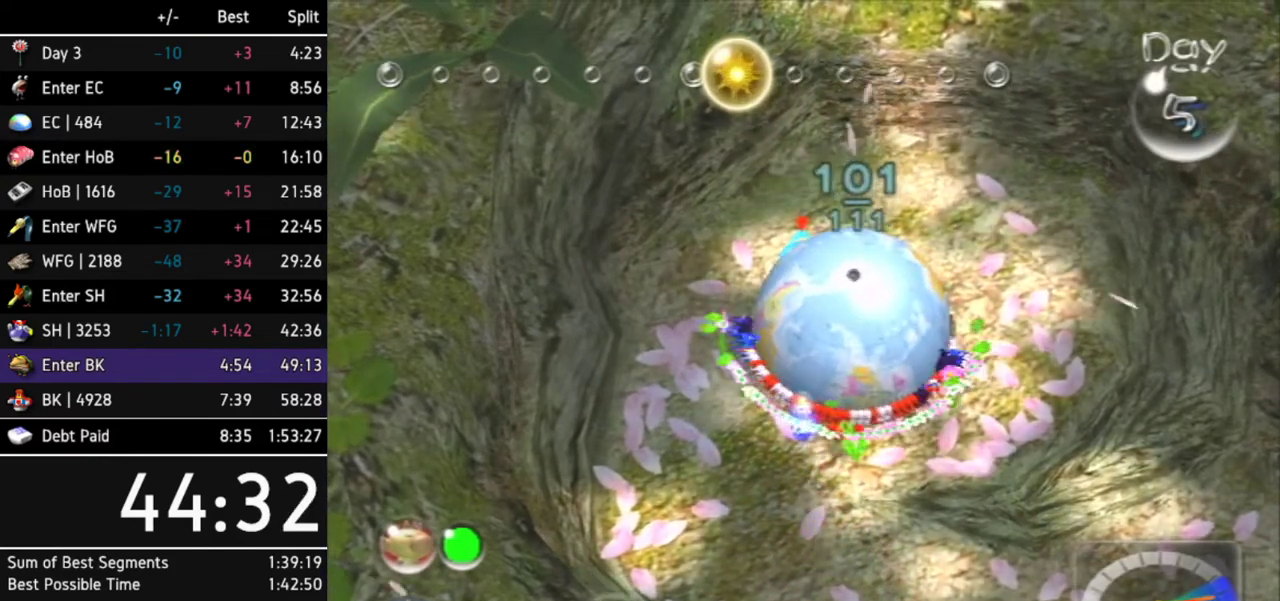
{"buttons": [], "left_stick": "center", "right_stick": "up-right", "events": [[67, "right_stick", "up-right"], [200, "right_stick", "up"], [400, "right_stick", "up-right"]]}
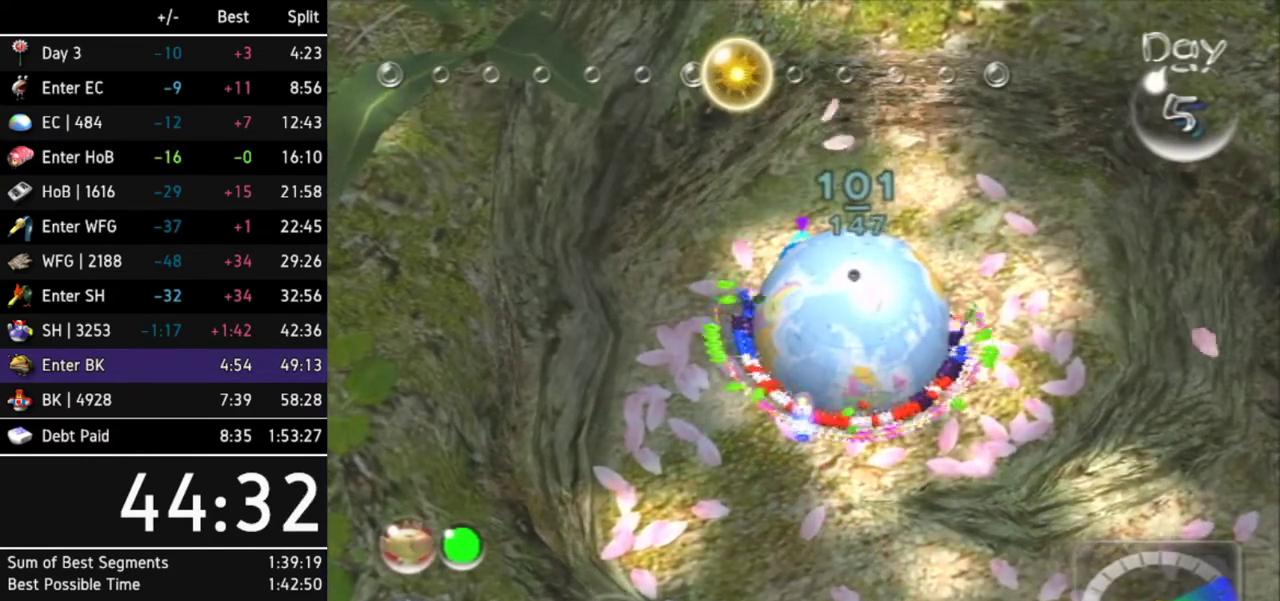
{"buttons": [], "left_stick": "center", "right_stick": "up", "events": [[100, "right_stick", "up"], [267, "right_stick", "up-right"], [433, "right_stick", "up"]]}
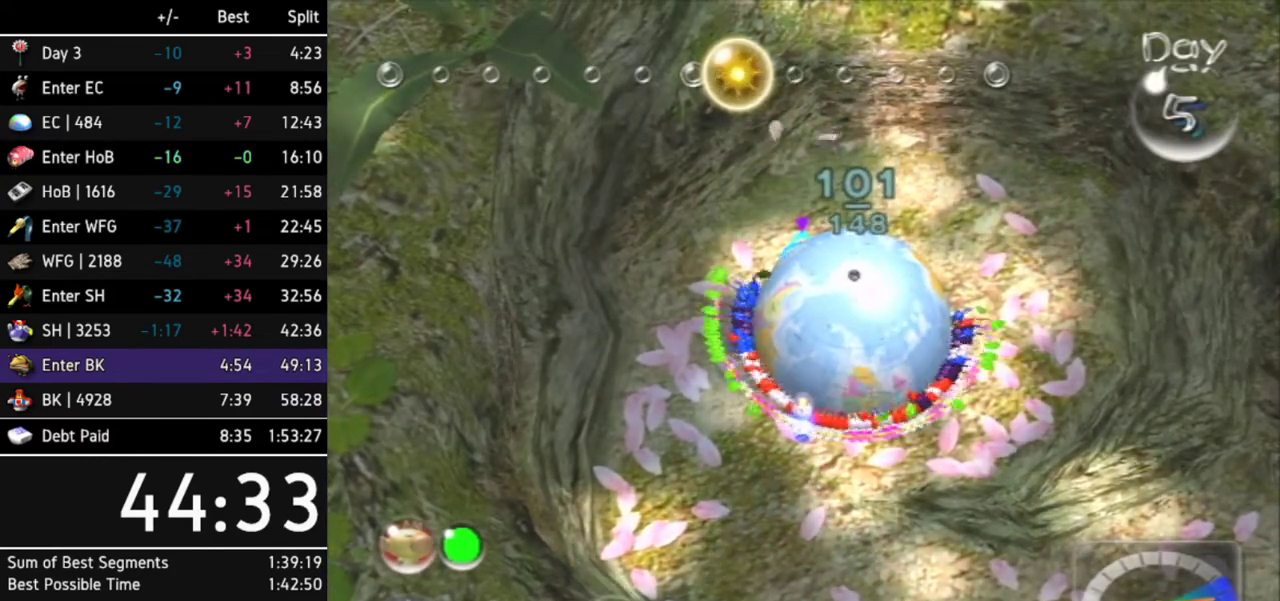
{"buttons": [], "left_stick": "center", "right_stick": "up-right", "events": [[100, "left_stick", "up"], [200, "right_stick", "up-right"], [367, "left_stick", "center"]]}